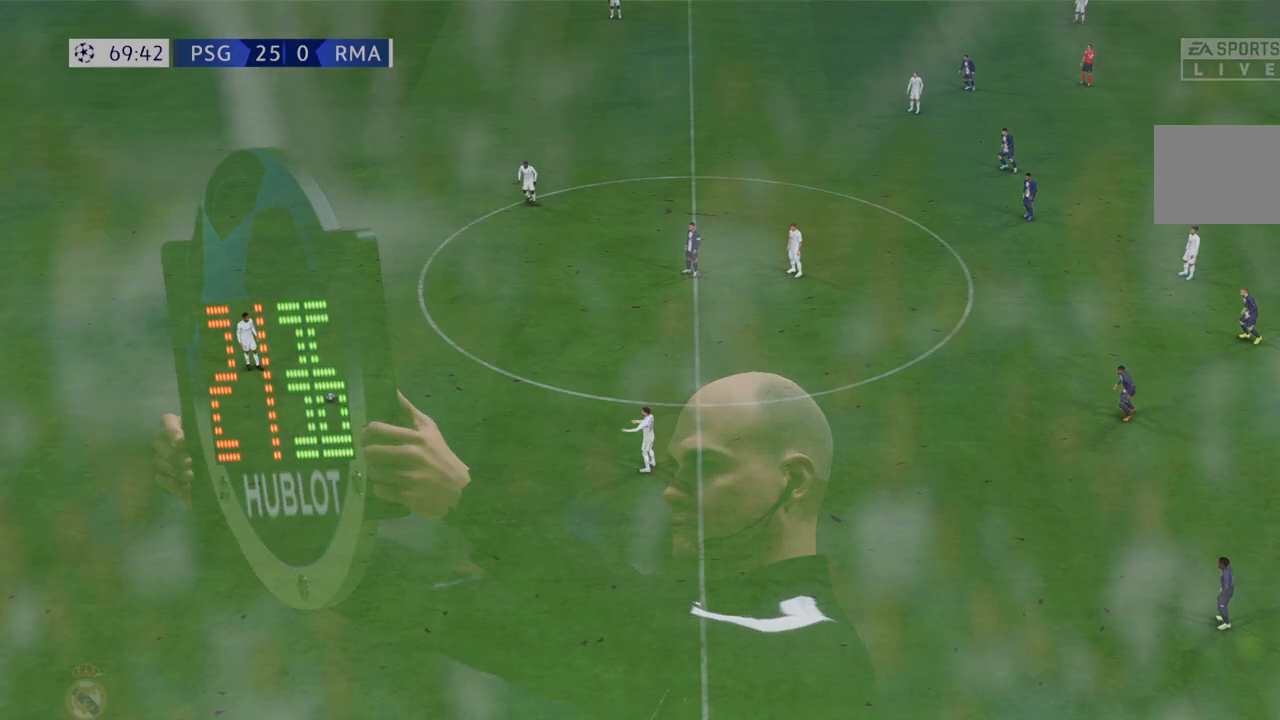
Gameplay with a controller (Xbox layout); each line is a JSON object with the inputs held at the frame after it. "events" lists button and stick changes between this image and that frame as [ms after this image, input, new state], when the widget could be followed in between. Not read: L3 R3.
{"buttons": [], "left_stick": "center", "right_stick": "center", "events": []}
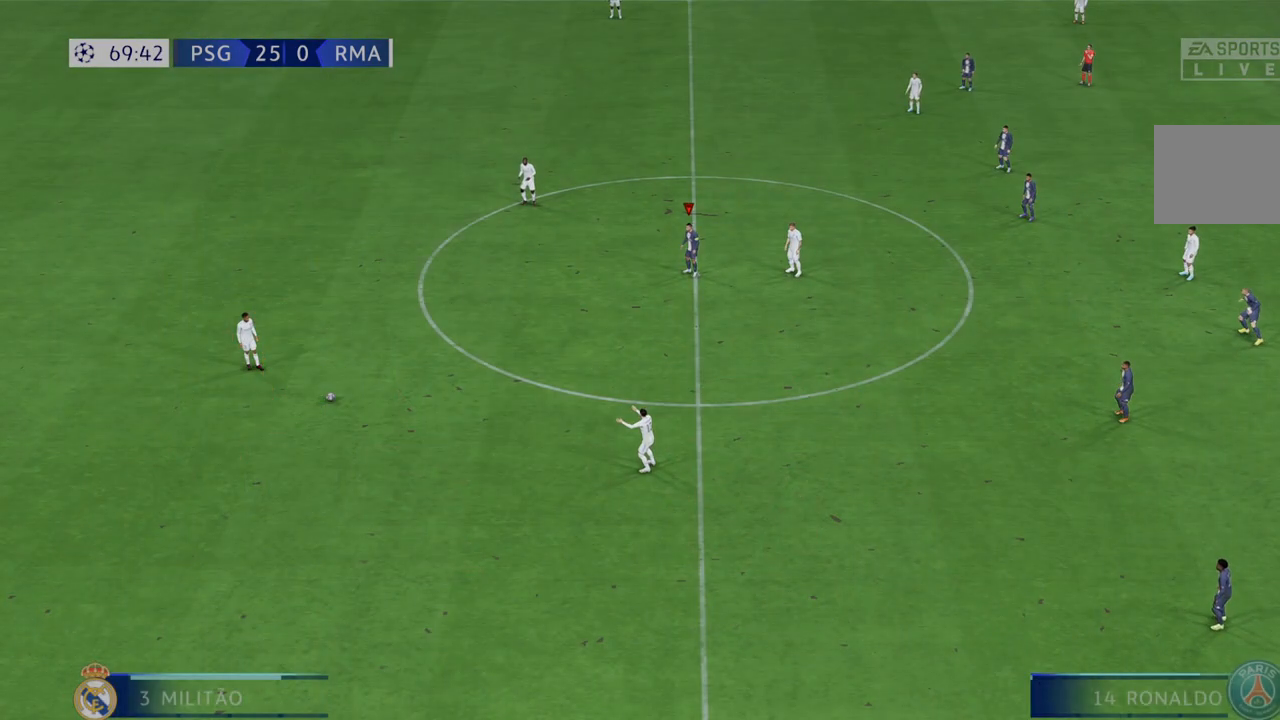
{"buttons": [], "left_stick": "center", "right_stick": "center", "events": [[233, "R2", "down"], [500, "R2", "up"]]}
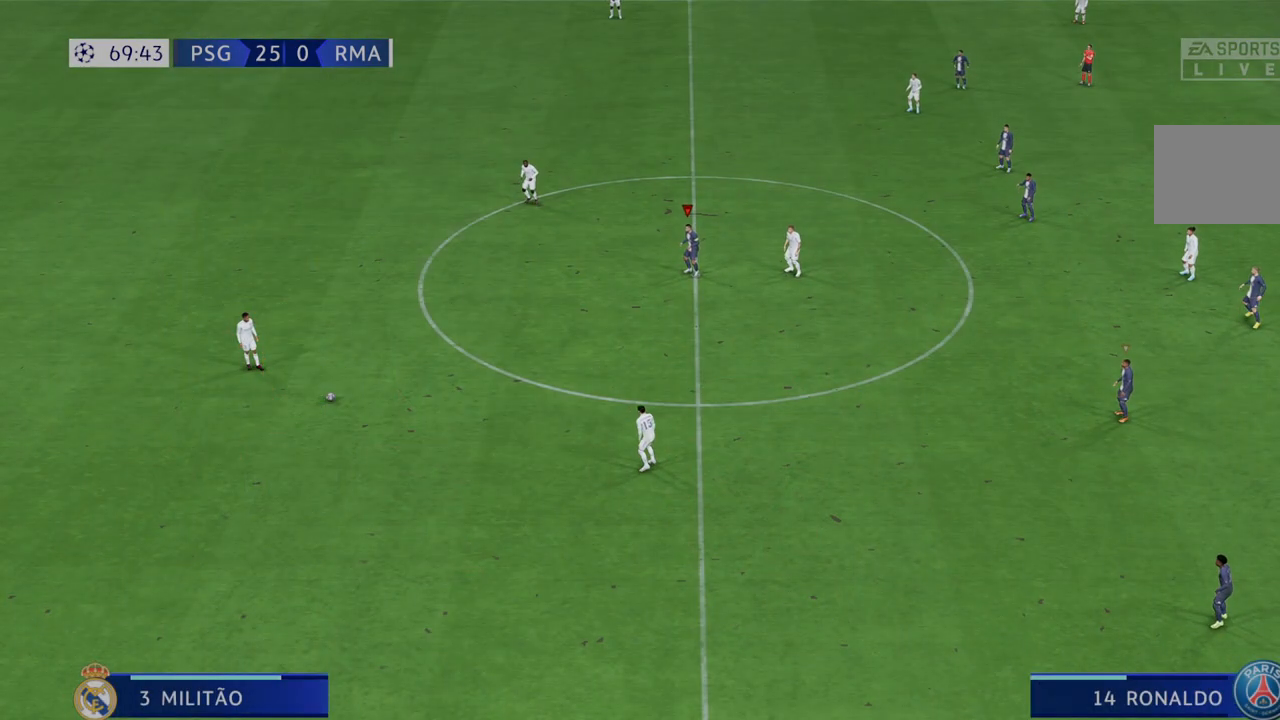
{"buttons": [], "left_stick": "center", "right_stick": "center", "events": []}
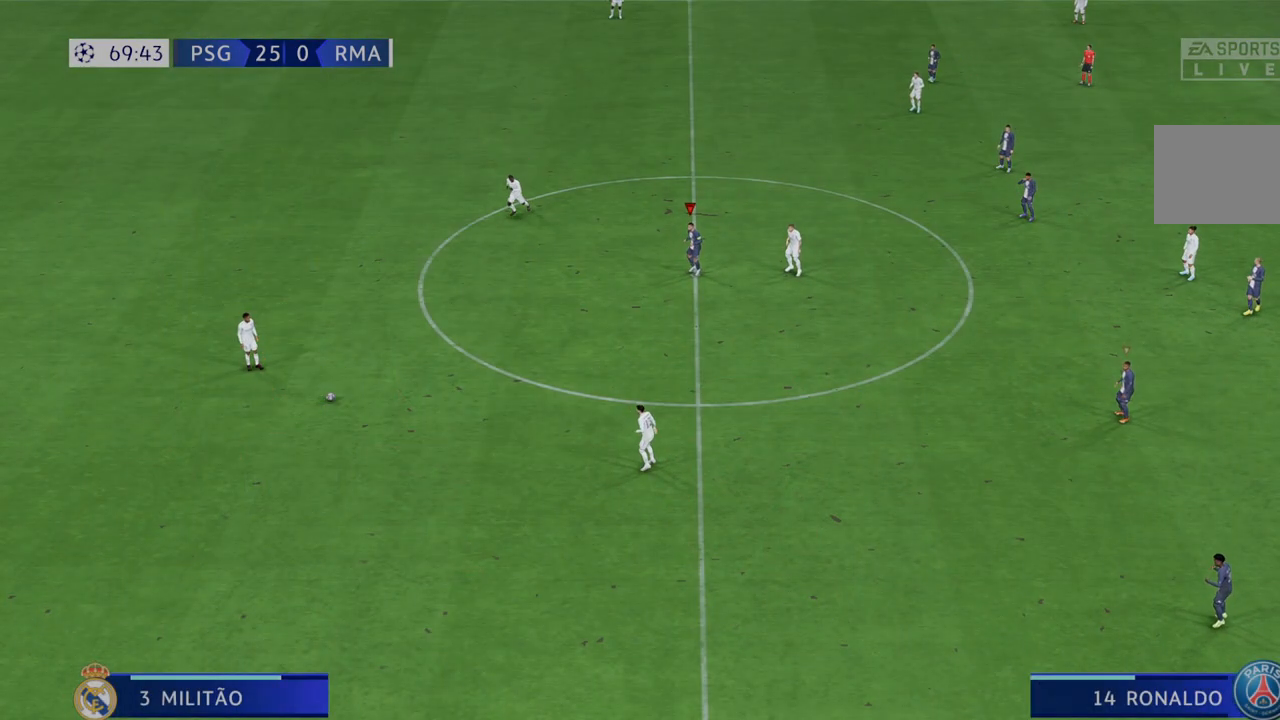
{"buttons": [], "left_stick": "center", "right_stick": "center", "events": []}
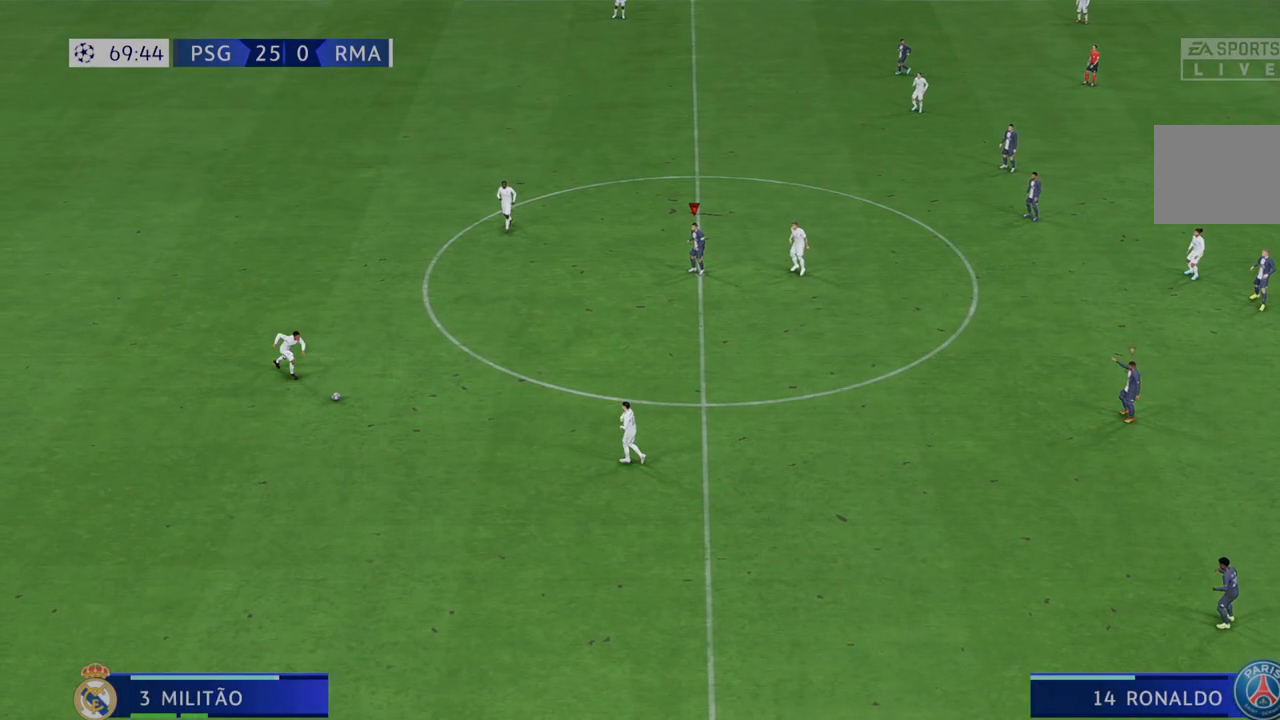
{"buttons": [], "left_stick": "center", "right_stick": "center", "events": []}
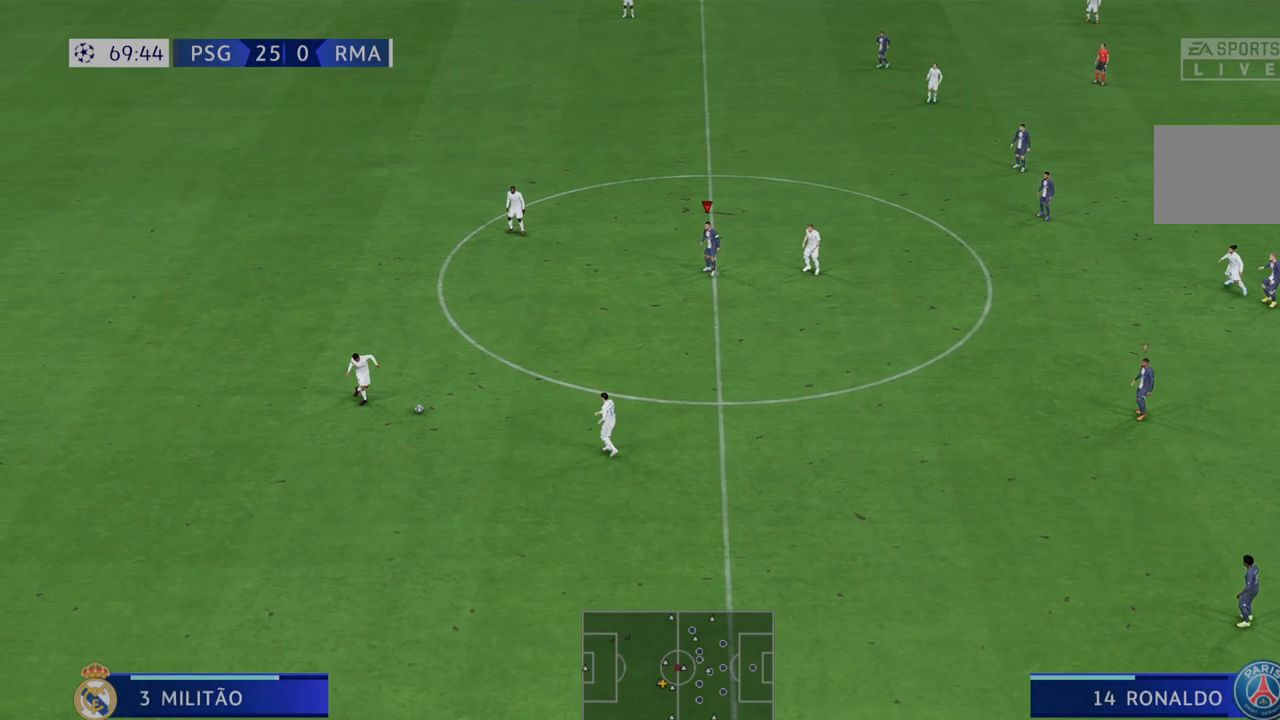
{"buttons": ["R2"], "left_stick": "down-left", "right_stick": "center", "events": [[300, "R2", "down"], [383, "left_stick", "down-left"]]}
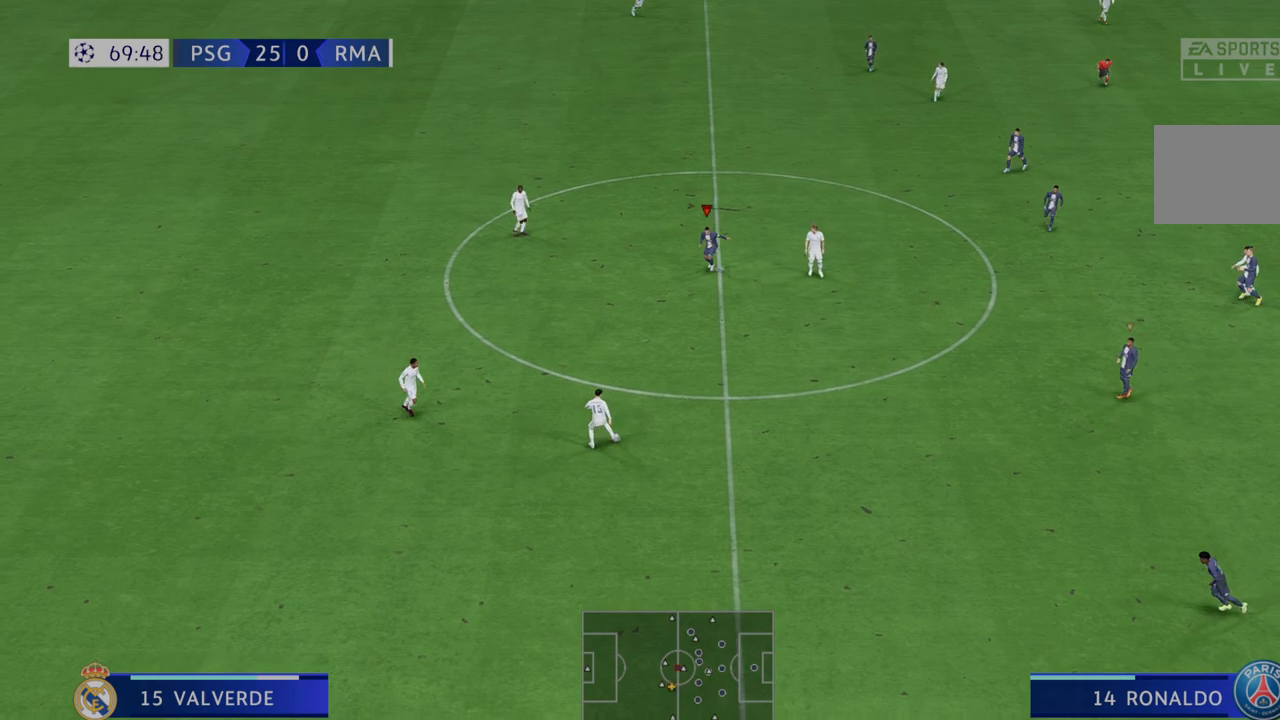
{"buttons": ["R2"], "left_stick": "down", "right_stick": "center", "events": [[283, "left_stick", "down"]]}
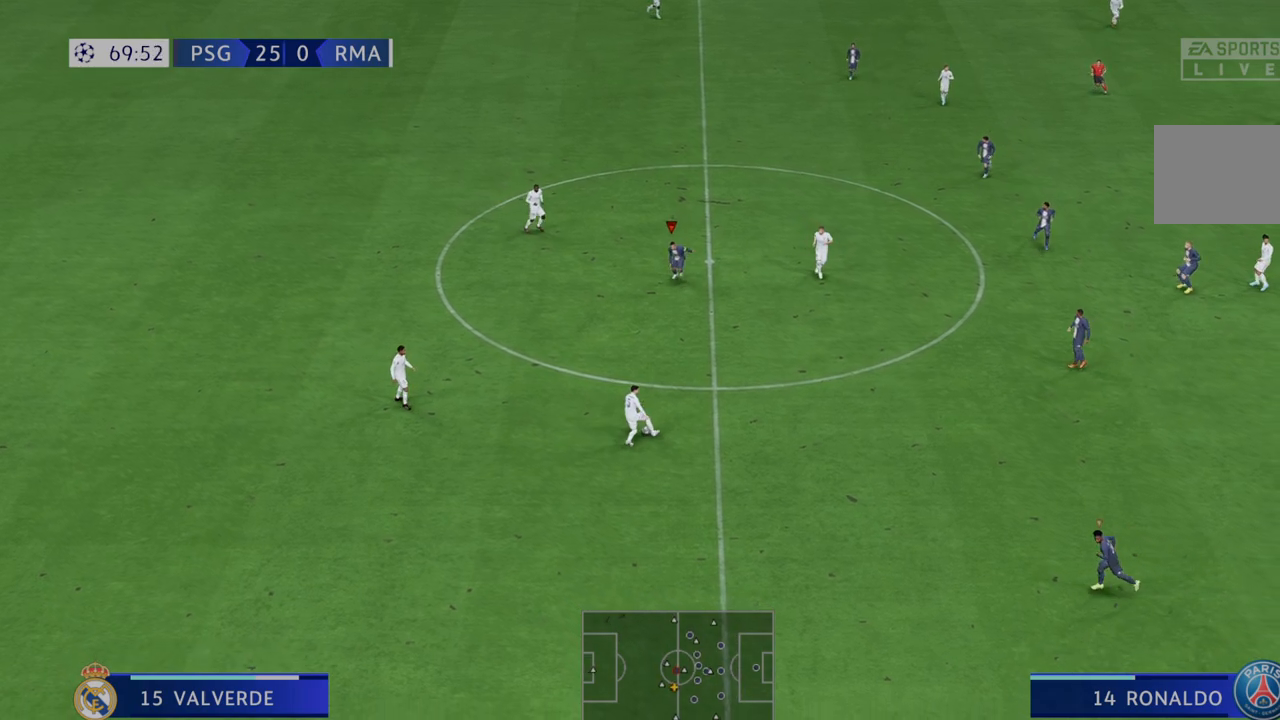
{"buttons": ["R2"], "left_stick": "left", "right_stick": "center", "events": [[450, "left_stick", "left"]]}
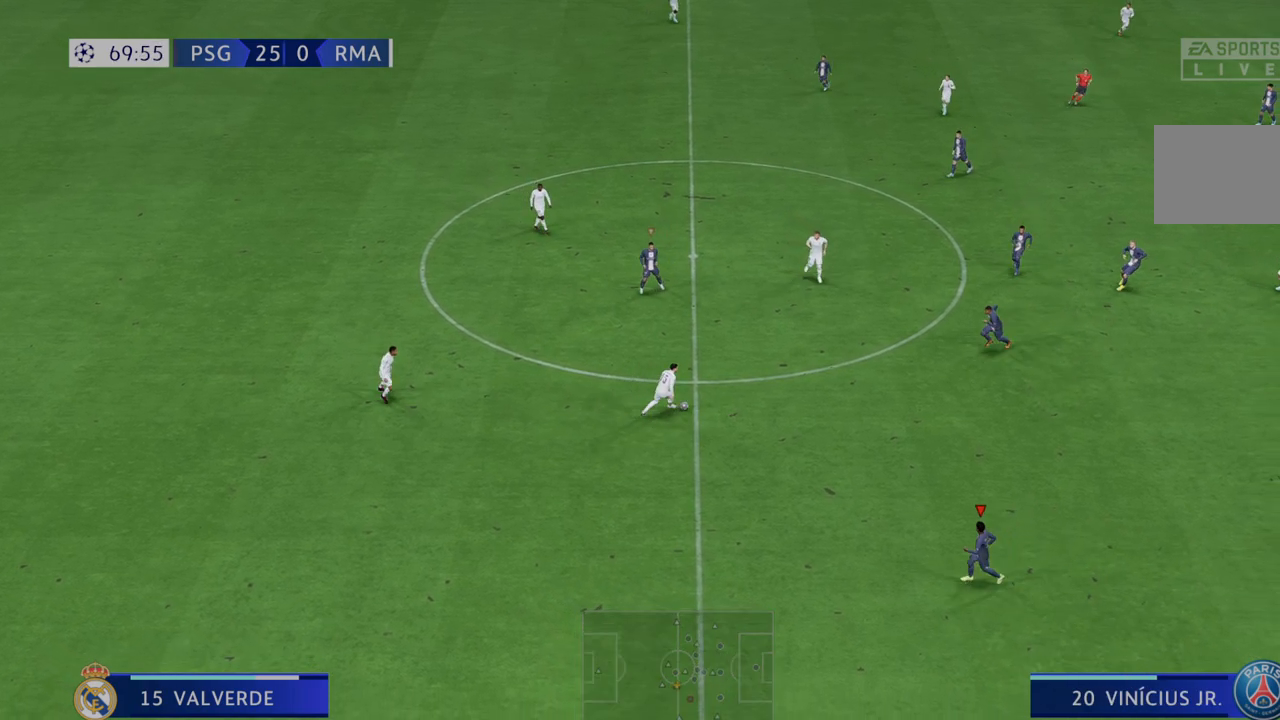
{"buttons": ["R2"], "left_stick": "left", "right_stick": "center", "events": [[200, "L1", "down"], [300, "left_stick", "down-left"], [367, "L1", "up"], [450, "left_stick", "left"]]}
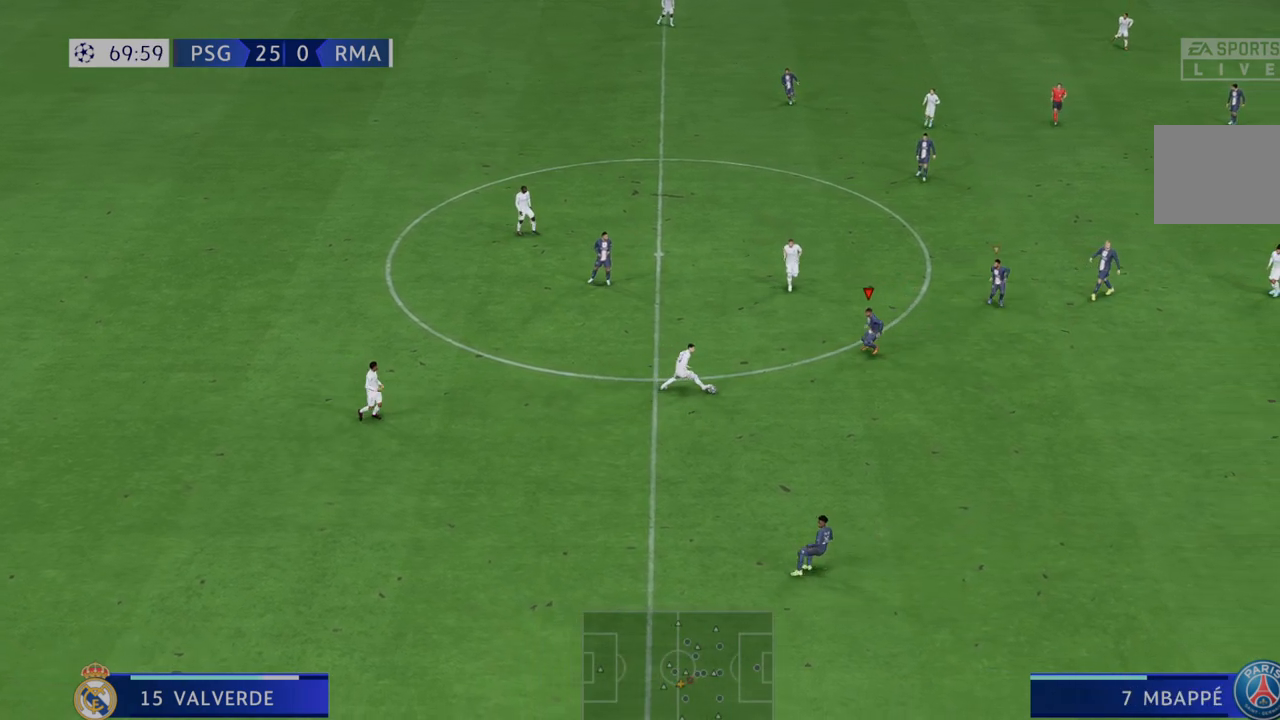
{"buttons": ["R2"], "left_stick": "down", "right_stick": "center"}
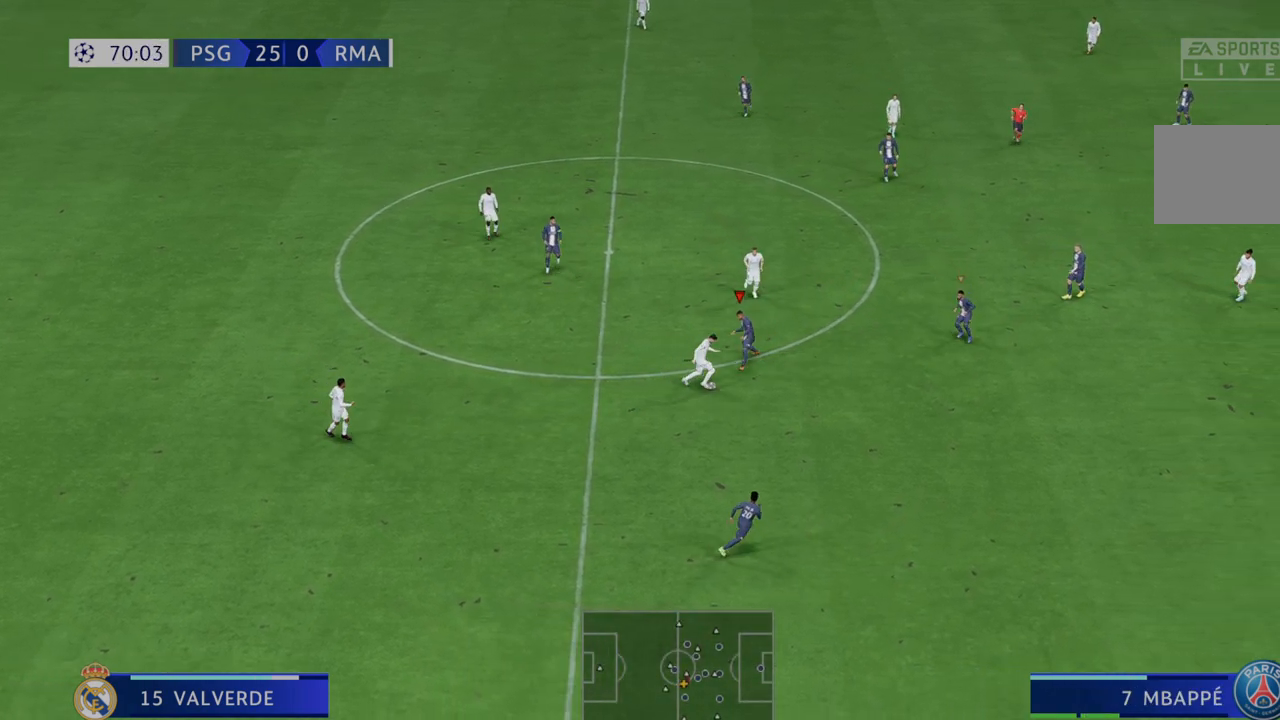
{"buttons": ["R2"], "left_stick": "down", "right_stick": "center", "events": []}
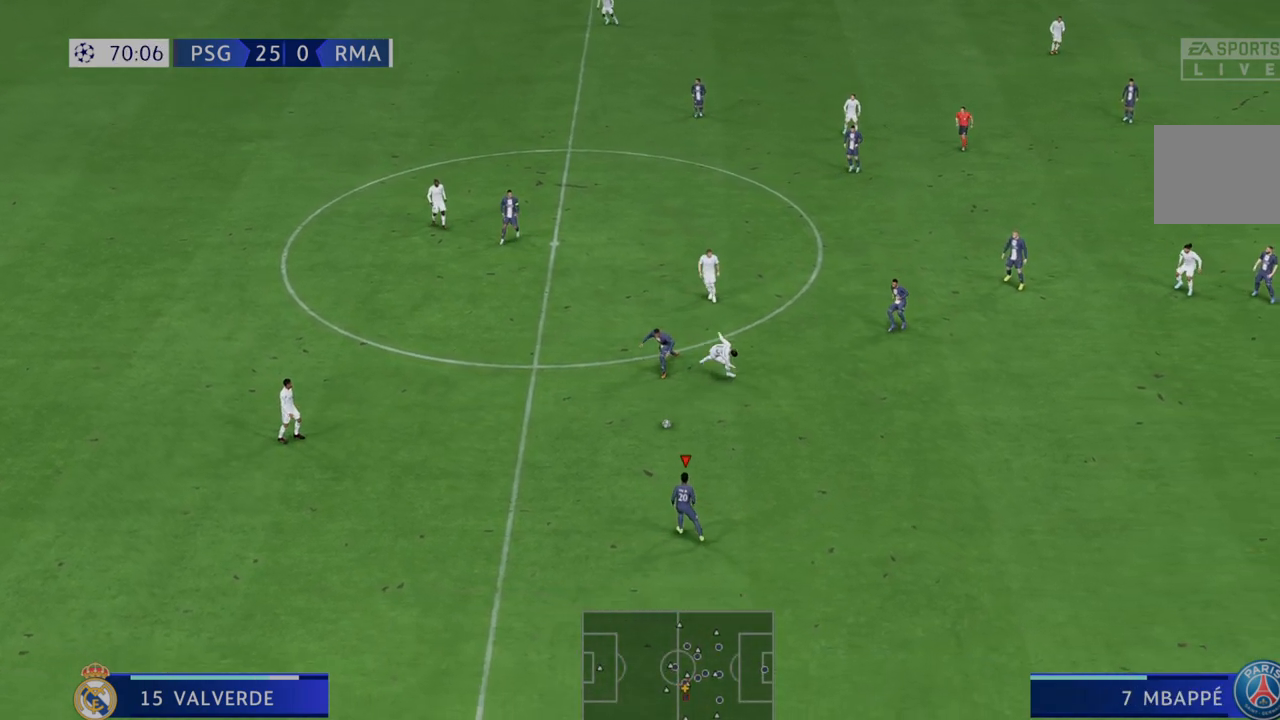
{"buttons": ["R2"], "left_stick": "down", "right_stick": "center", "events": []}
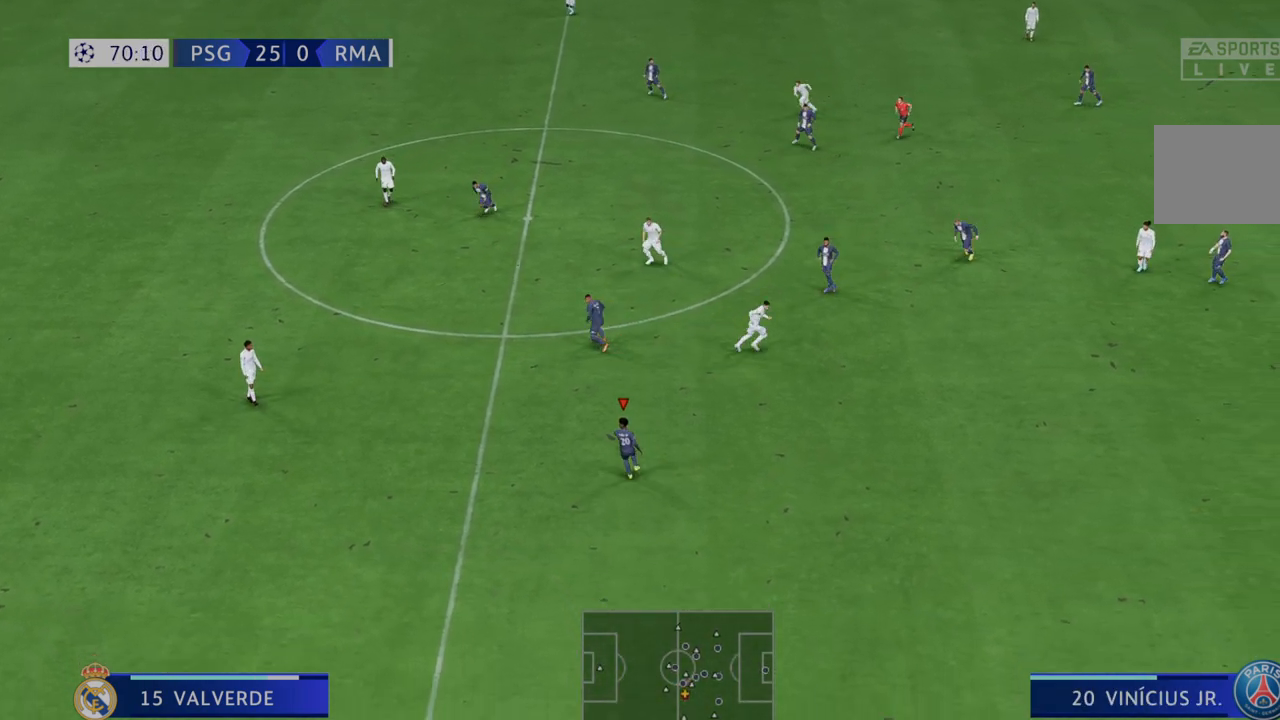
{"buttons": ["L1", "R2"], "left_stick": "left", "right_stick": "center", "events": [[67, "left_stick", "down-left"], [383, "L1", "down"], [400, "left_stick", "left"]]}
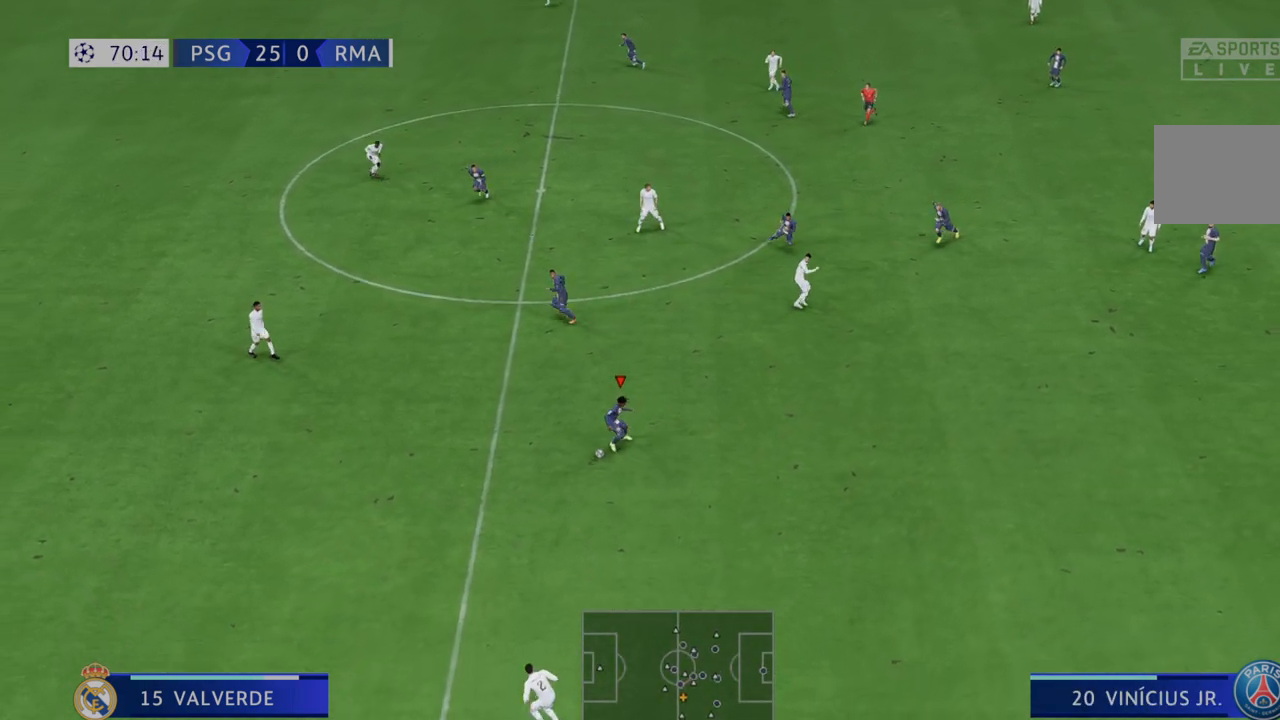
{"buttons": ["R2"], "left_stick": "up-left", "right_stick": "center", "events": [[17, "L1", "up"], [483, "left_stick", "up-left"]]}
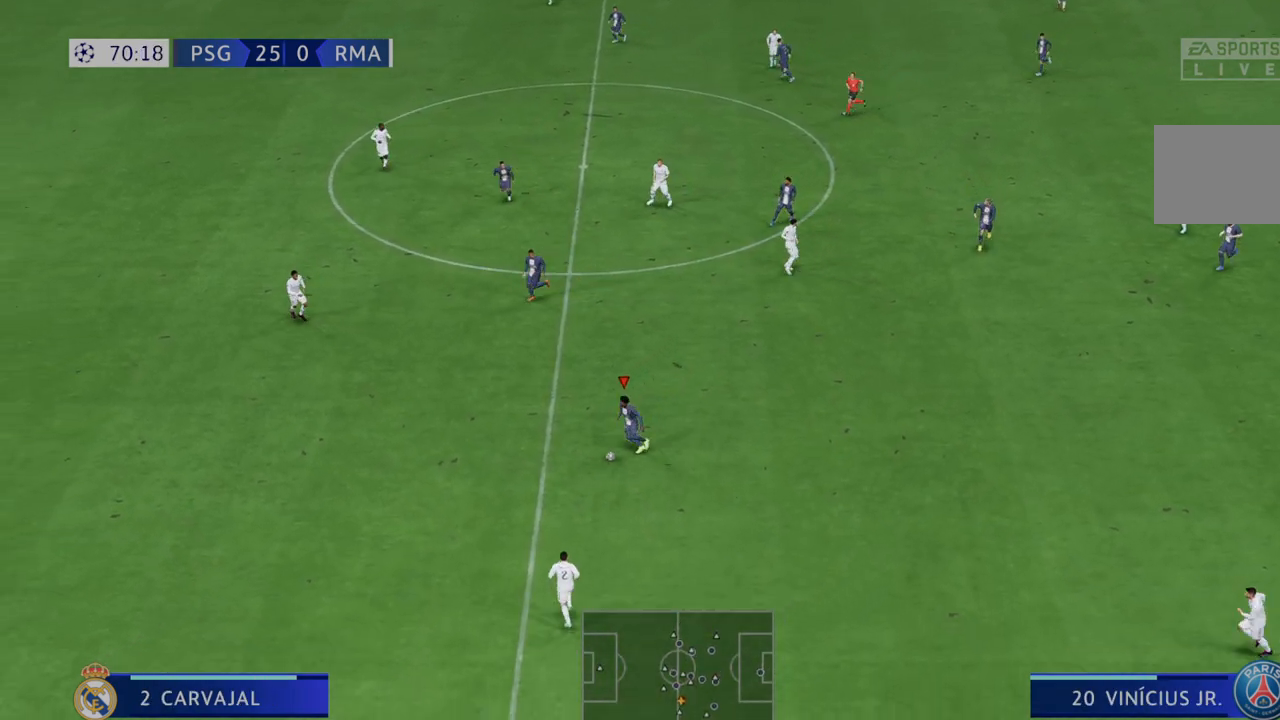
{"buttons": ["R2"], "left_stick": "up-left", "right_stick": "center", "events": []}
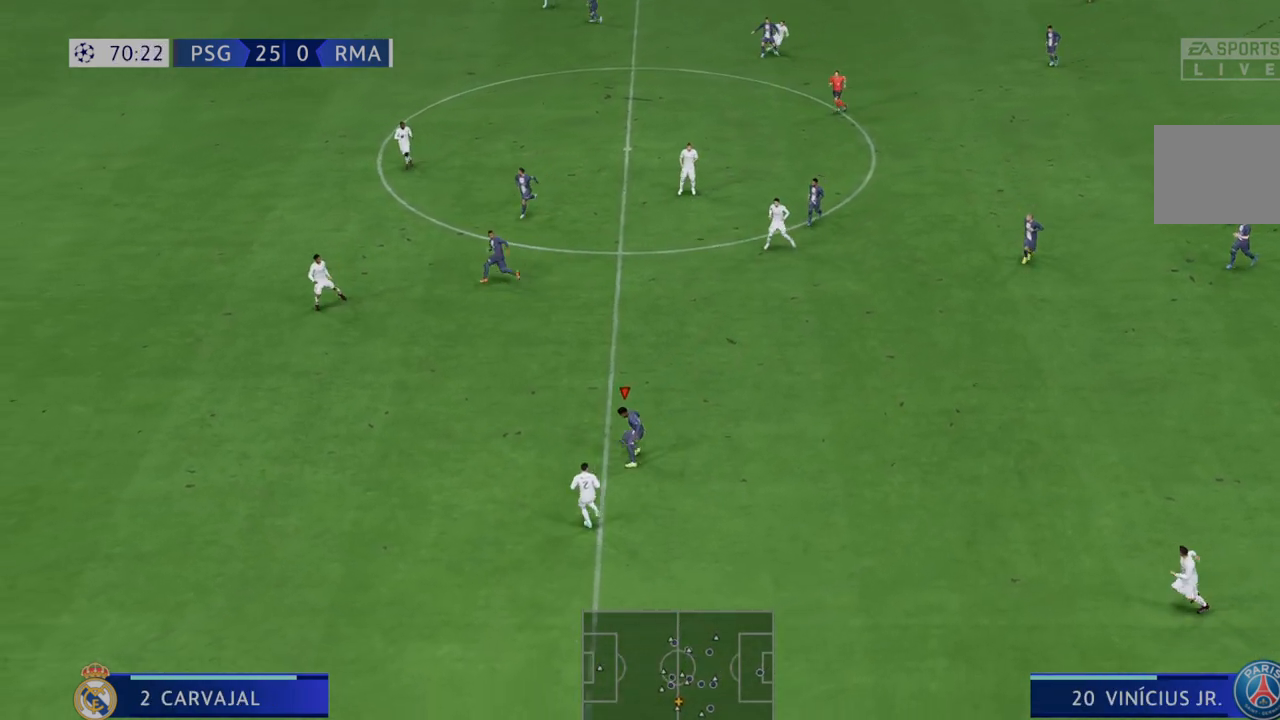
{"buttons": ["Y", "R2"], "left_stick": "up", "right_stick": "center", "events": [[117, "left_stick", "up"], [200, "L1", "down"], [417, "L1", "up"], [417, "Y", "down"]]}
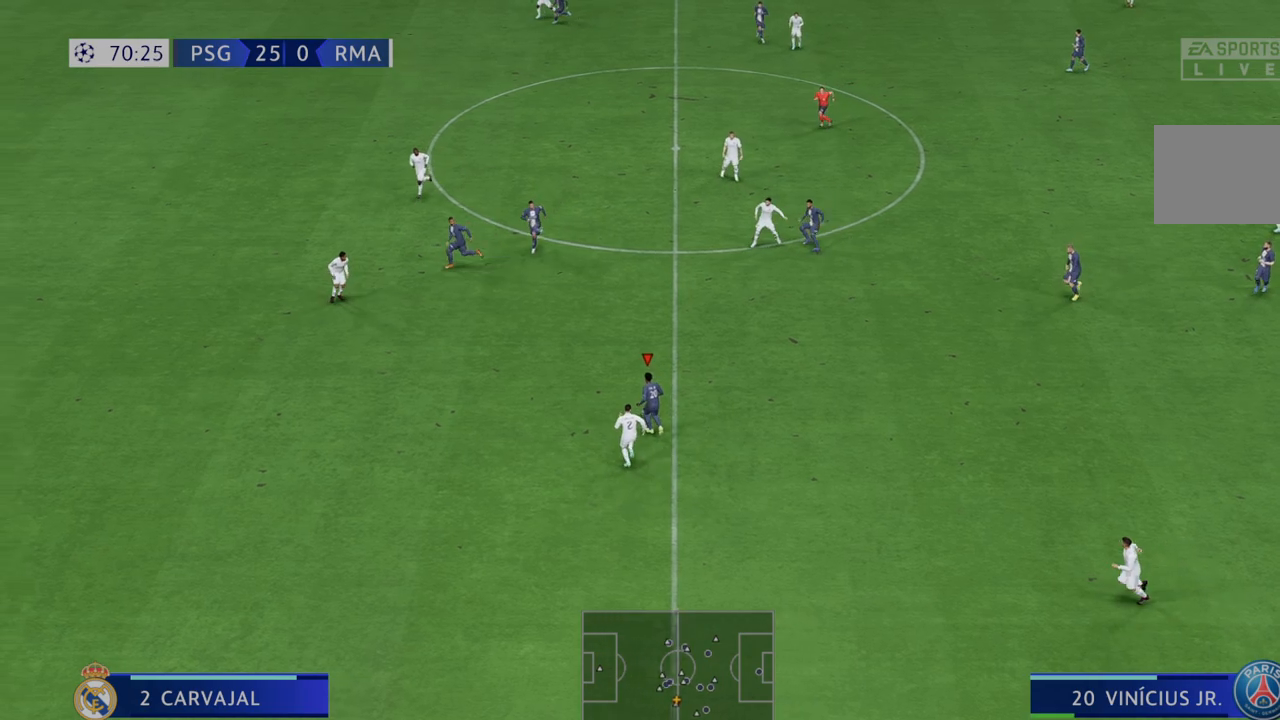
{"buttons": ["R2"], "left_stick": "up-left", "right_stick": "center", "events": [[17, "left_stick", "up-left"], [150, "Y", "up"]]}
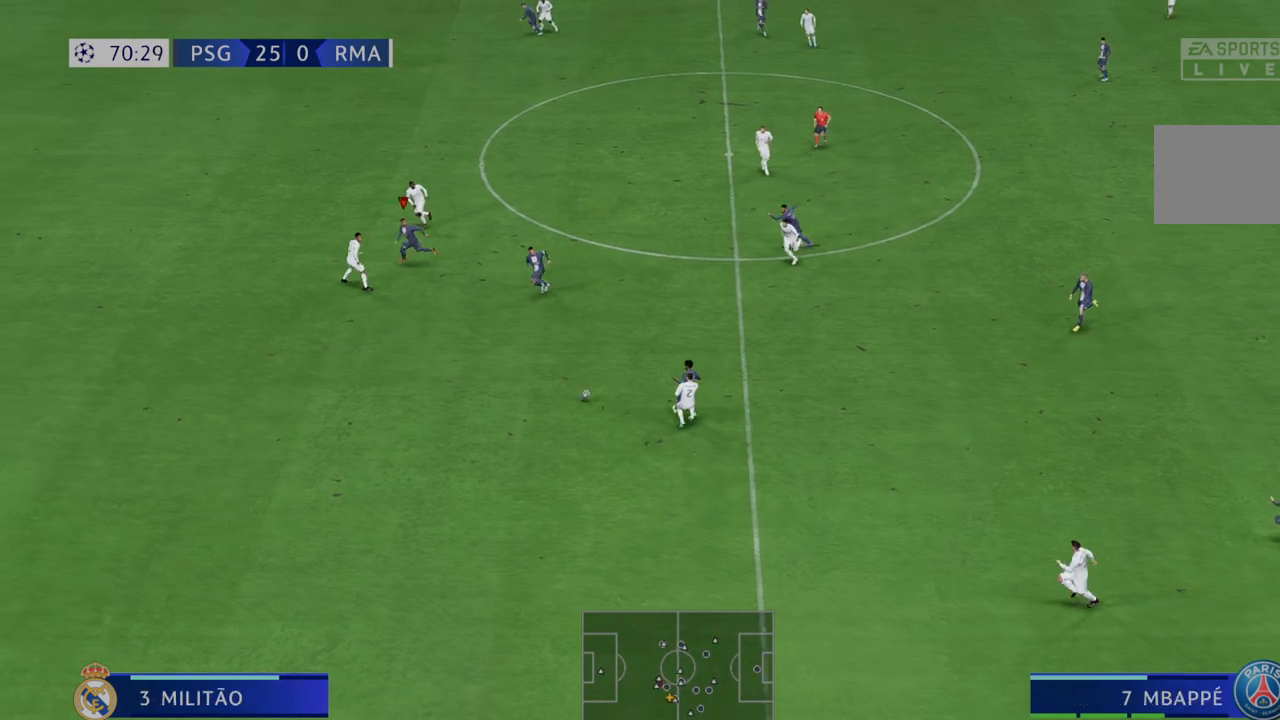
{"buttons": ["R2"], "left_stick": "left", "right_stick": "center", "events": [[283, "left_stick", "left"]]}
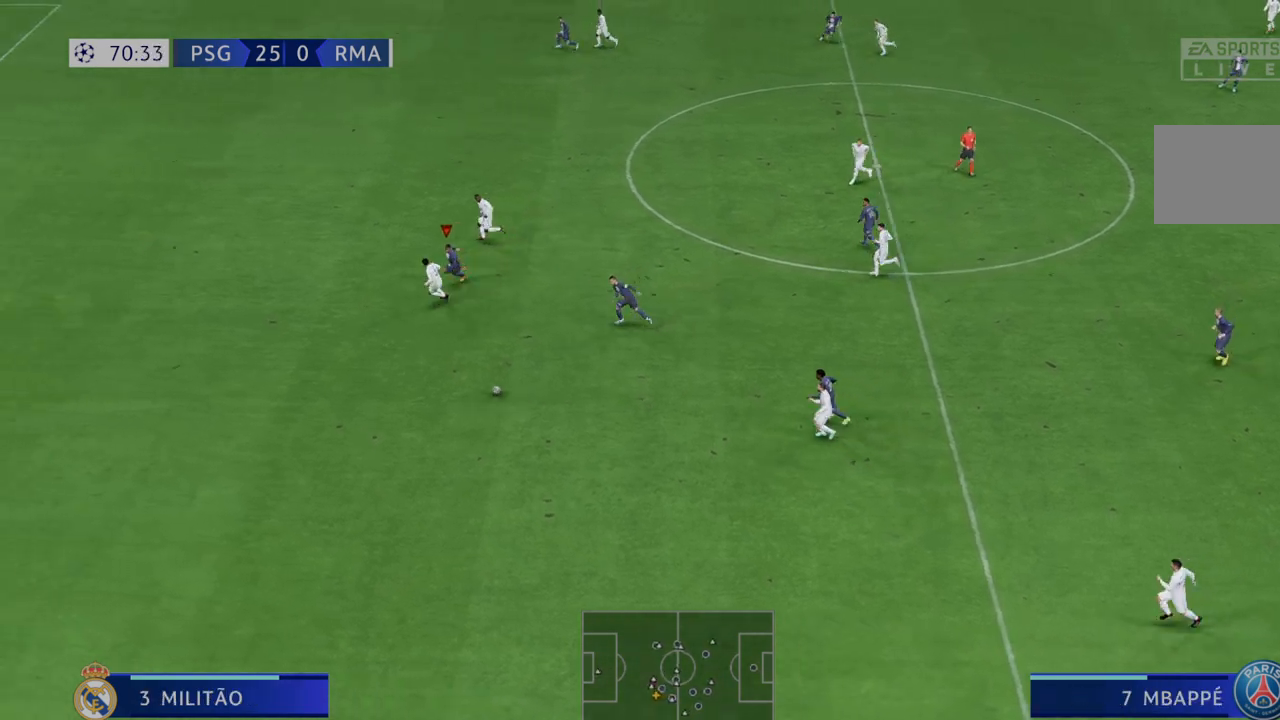
{"buttons": ["R2"], "left_stick": "left", "right_stick": "center", "events": []}
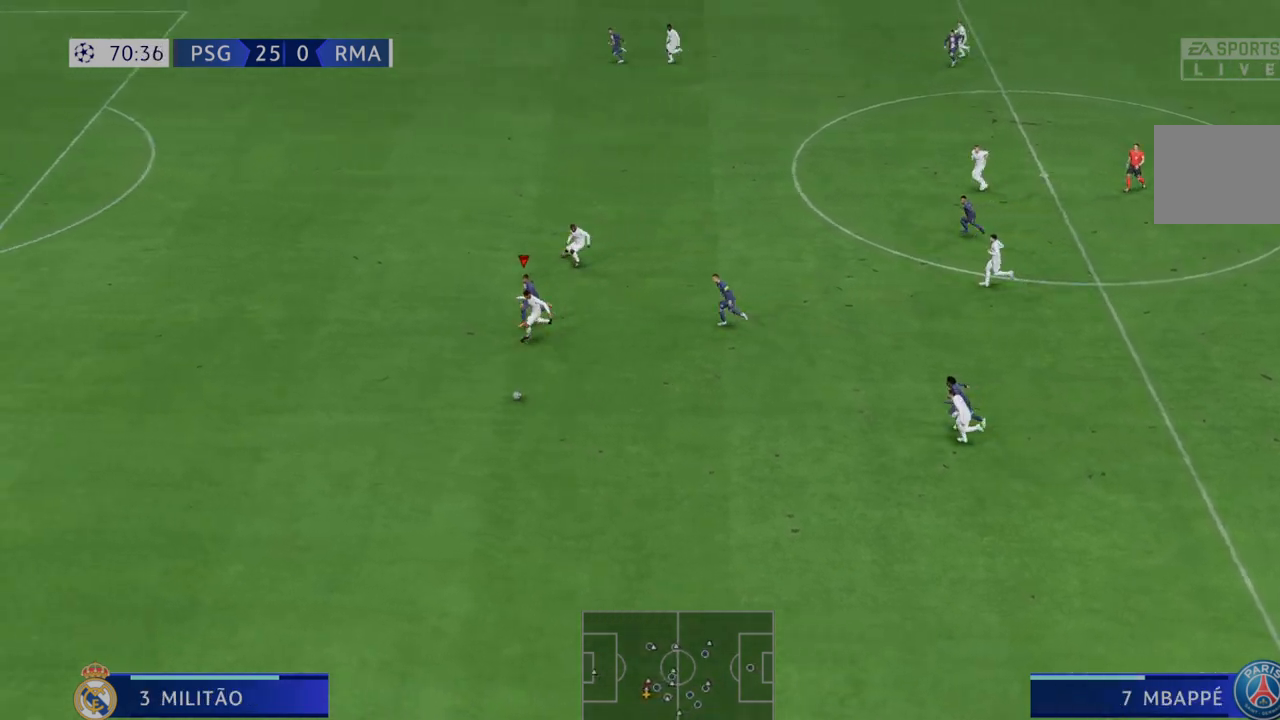
{"buttons": ["R2"], "left_stick": "left", "right_stick": "center", "events": []}
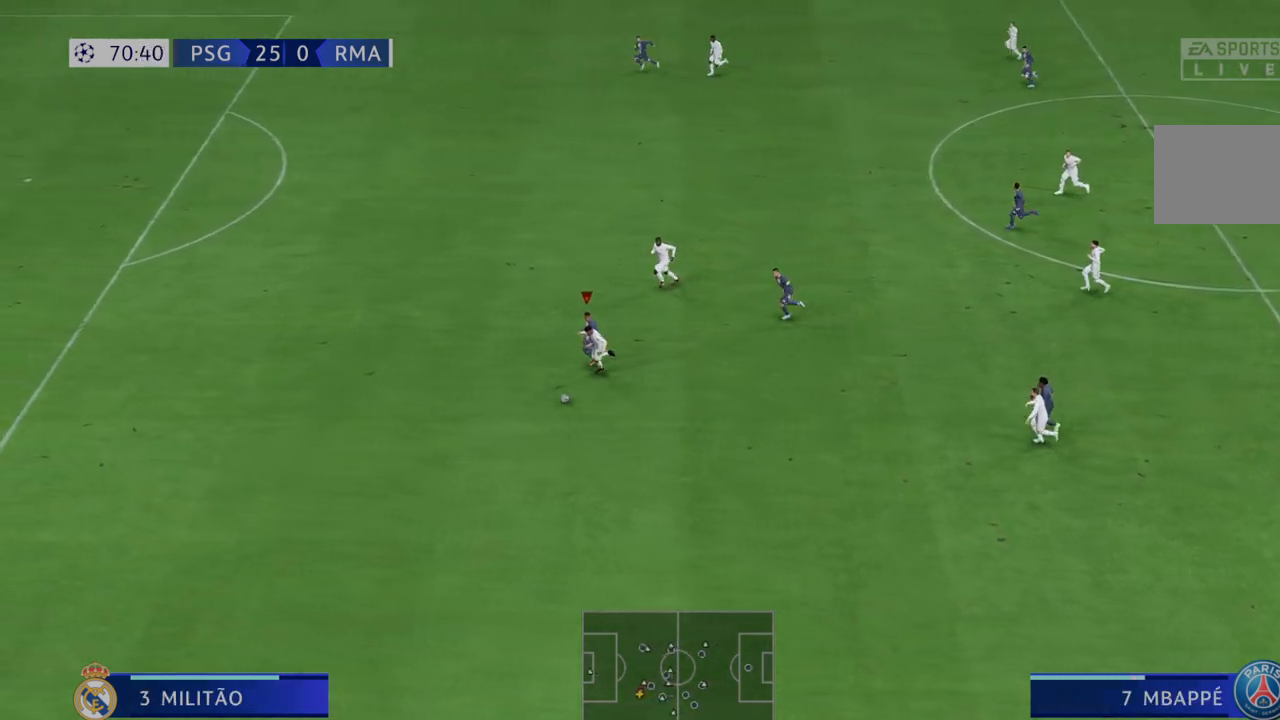
{"buttons": ["R2"], "left_stick": "left", "right_stick": "center", "events": []}